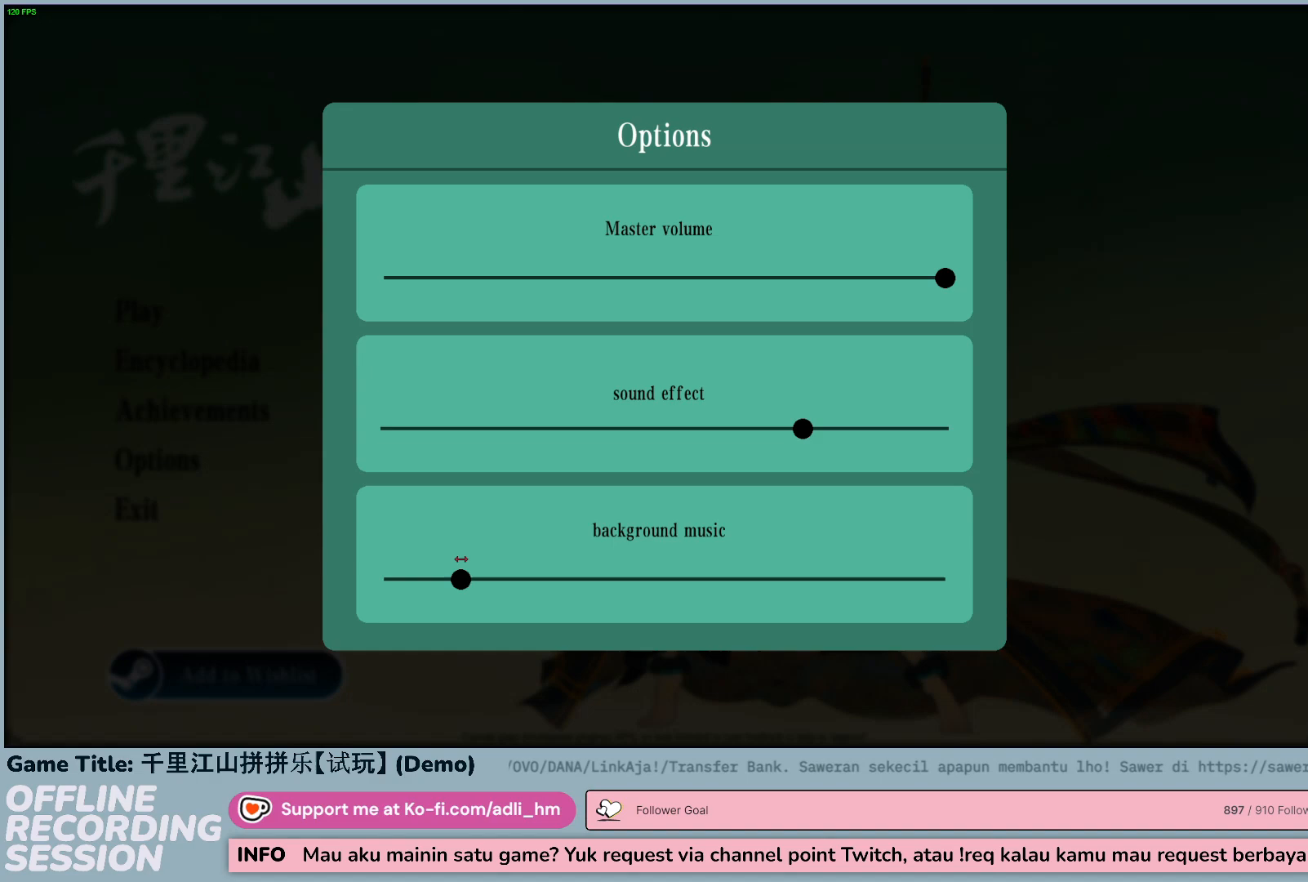
Gameplay with keyboard and mouse; each line is a JSON object with the keys and mouse buttons held at the frame after it. "events" lists presses ("down") and releases ("up") of "0", "1", "2", "3", "4", "5", "6", "7", "8", "9", "a", "alt", "b", "c", "caps_lock", "ctrl", "d", "down", "e", "escape", "f", "f1", "f2", "f3", "f4", "f5", "f6", "f7", "f8", "g", "h", "i", "j", "k", "l", "left", "m", "n", "o", "p", "q", "r", "return", "right", "s", "shift", "space", "t", "tab", "tilde", "u", "up", "v", "w", "x", "y", "z", "mouse_left", "mouse_wheel" and "mouse_right" between this image and that frame as [ms after this image, input, new state], when the widget could be followed in between. "mouse_left", "mouse_wheel", "mouse_right" = the "left", "wheel", "right" buttons of the "mouse" list. No other keys are recorded. "wheel" means that the mouse wheel is clicked or scrolled. Not read: mouse_move.
{"keys": [], "mouse": ["left"], "events": []}
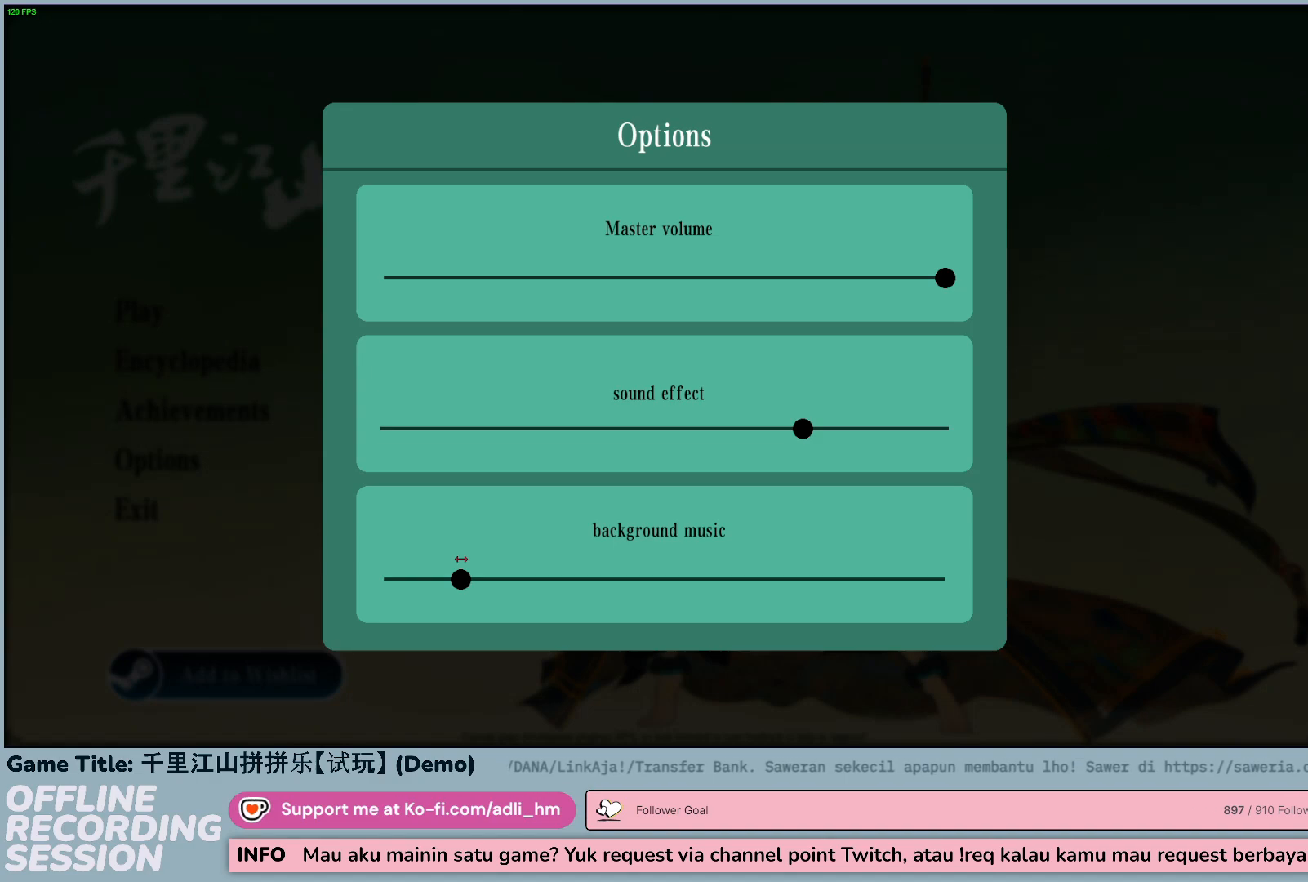
{"keys": [], "mouse": [], "events": [[450, "mouse_left", "up"]]}
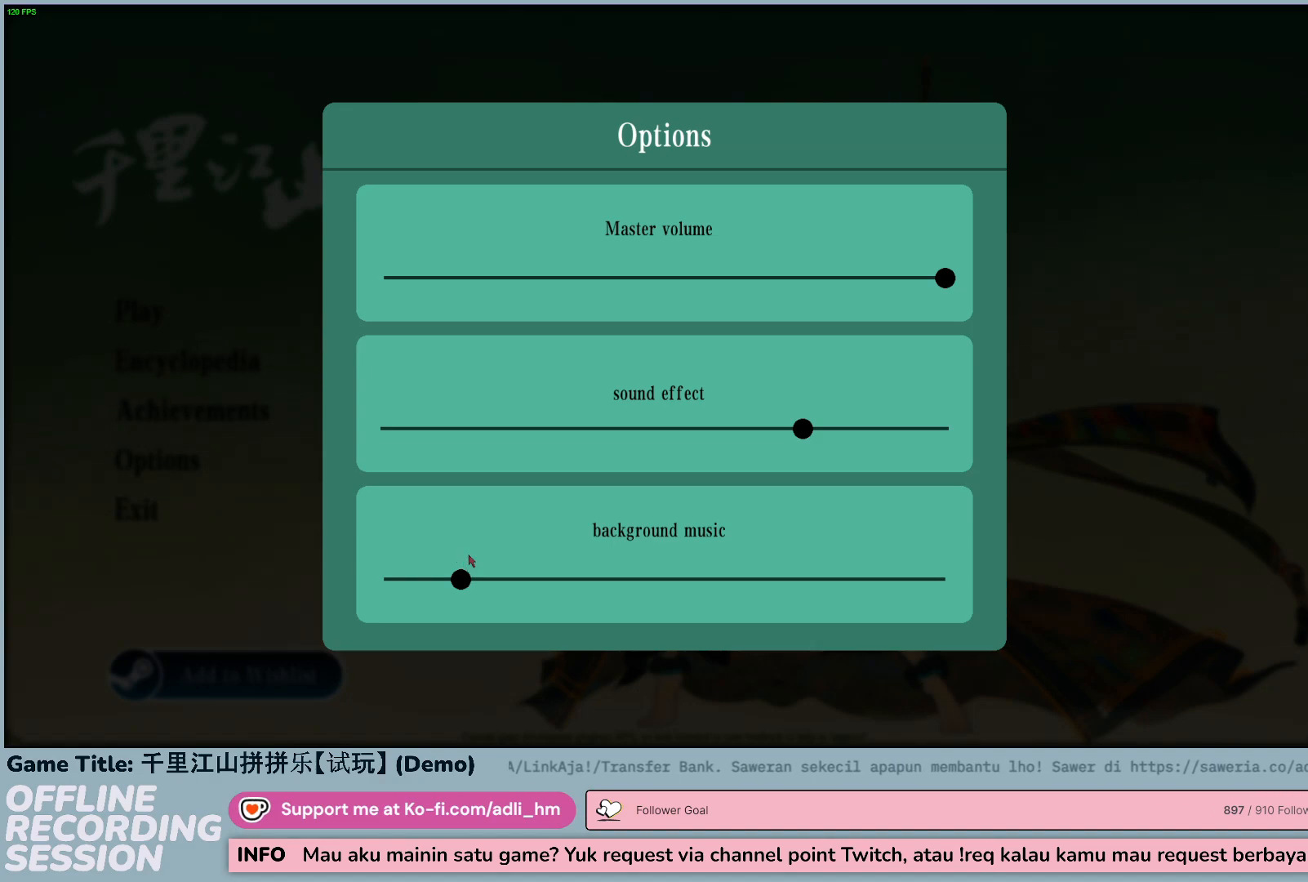
{"keys": [], "mouse": [], "events": []}
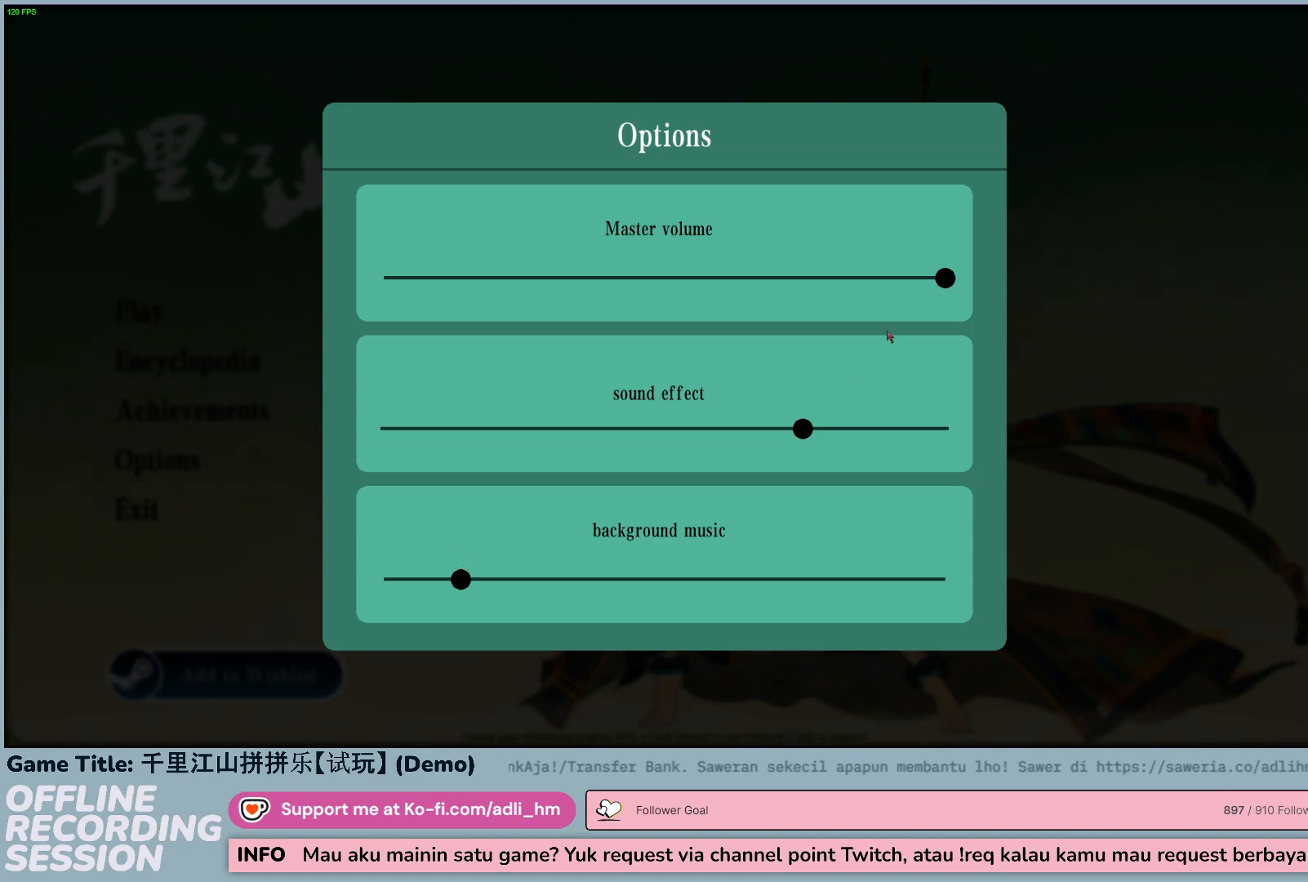
{"keys": [], "mouse": [], "events": []}
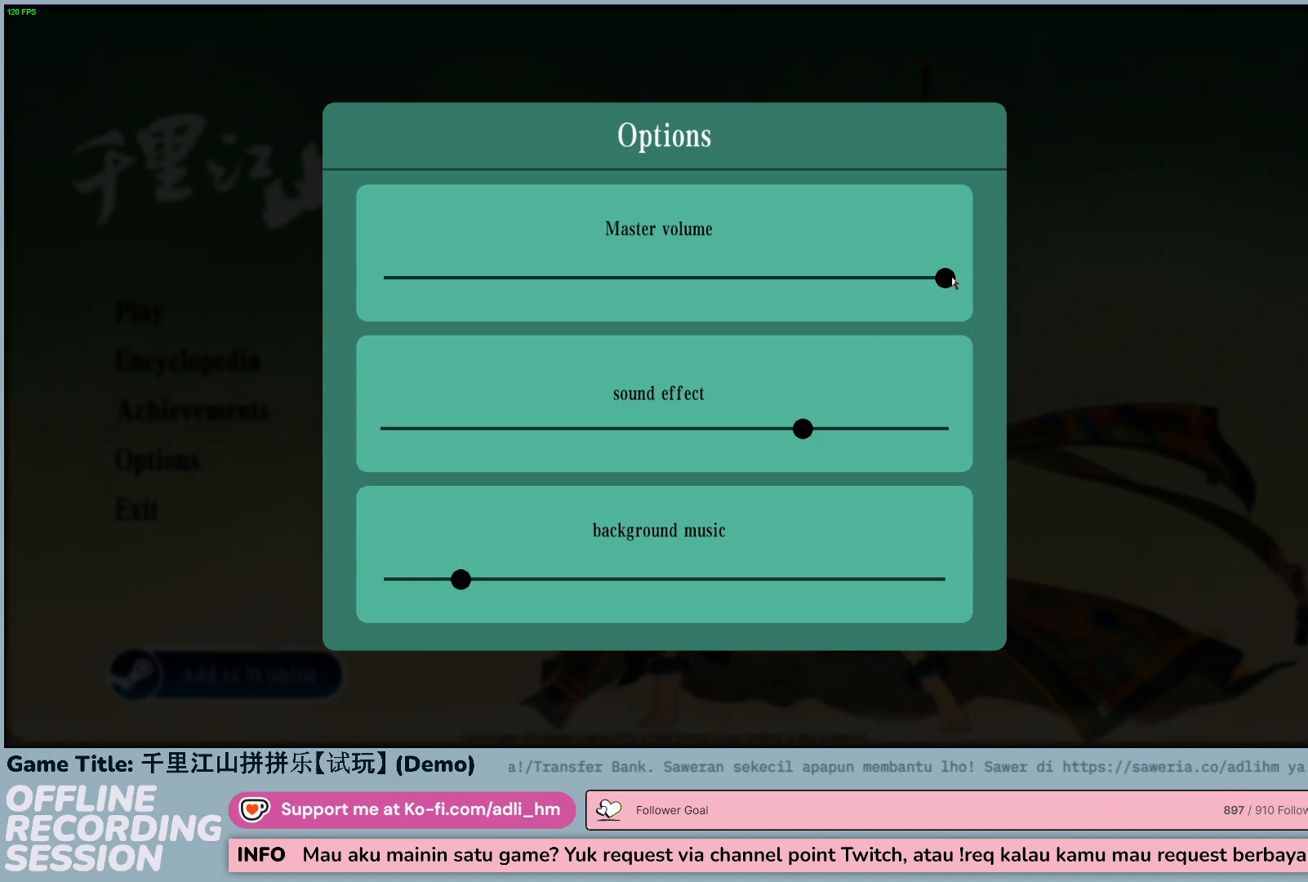
{"keys": [], "mouse": ["left"], "events": [[233, "mouse_left", "down"]]}
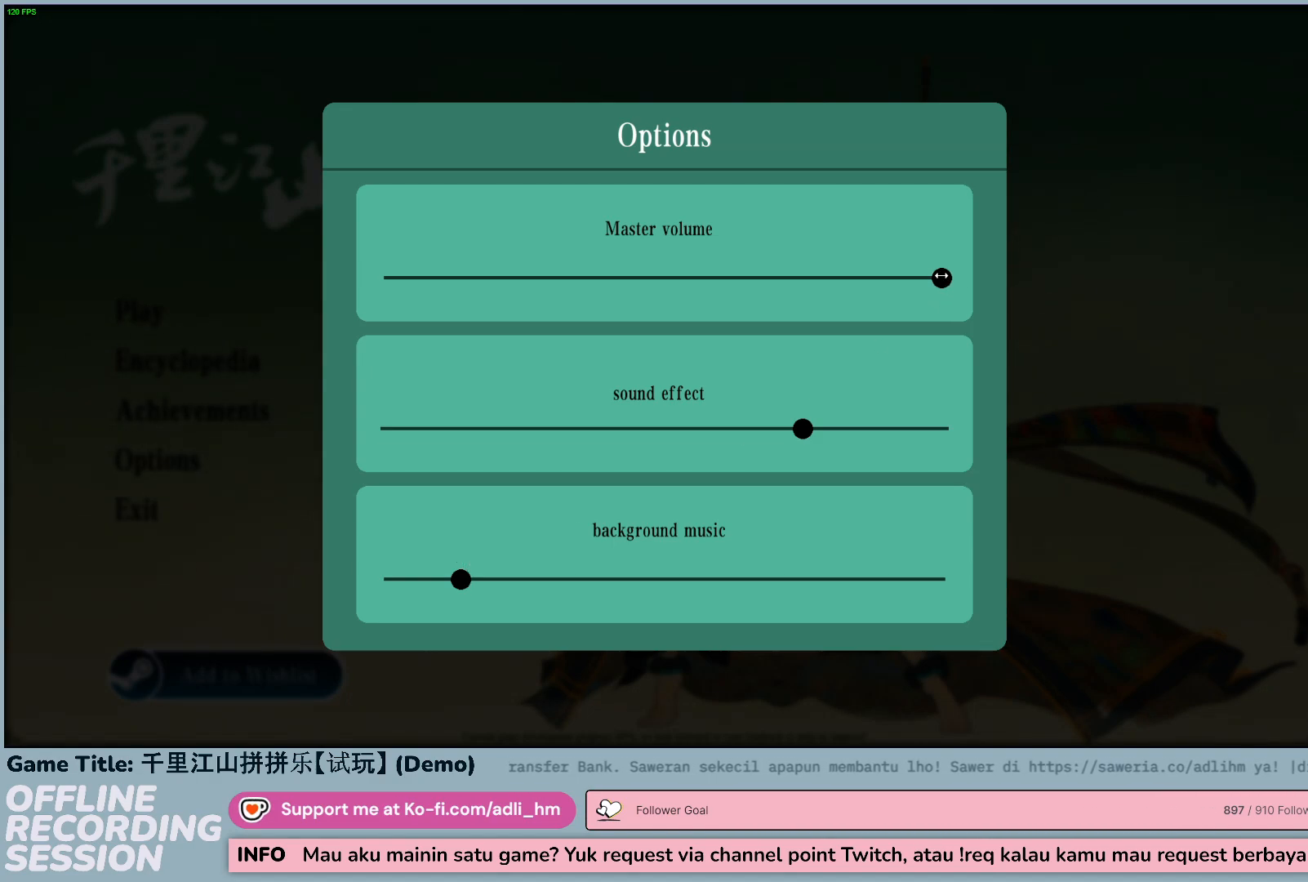
{"keys": [], "mouse": ["left"], "events": []}
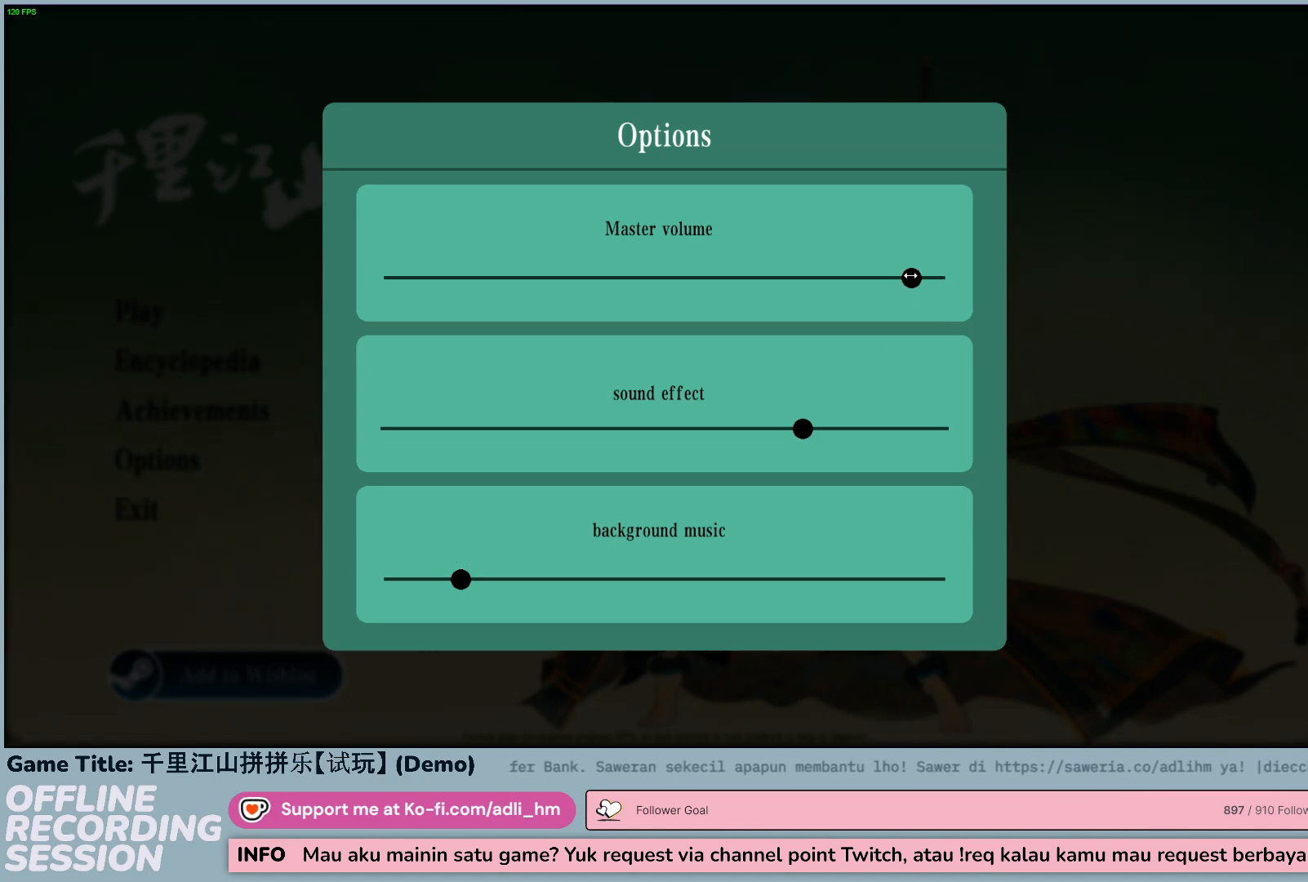
{"keys": [], "mouse": ["left"], "events": []}
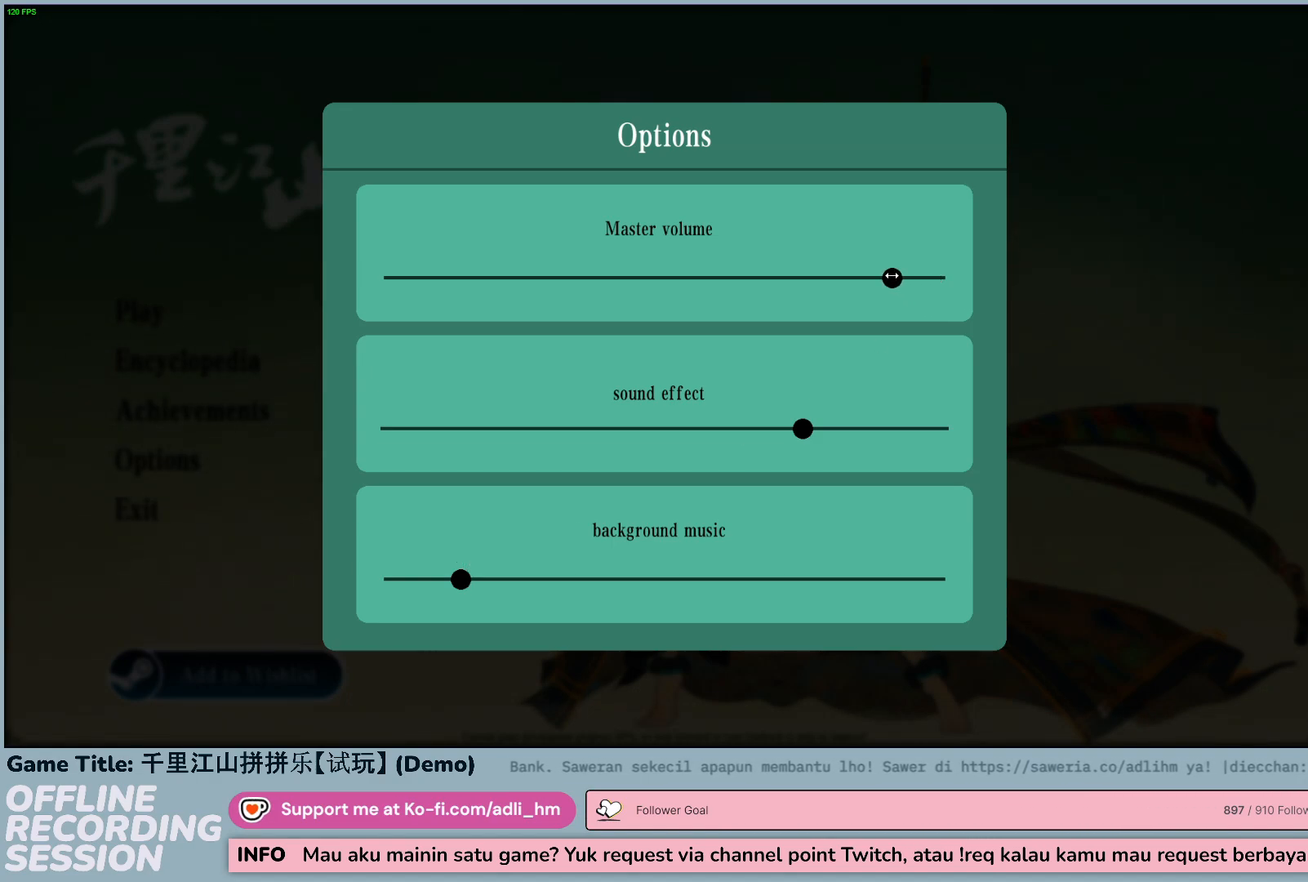
{"keys": [], "mouse": [], "events": [[217, "mouse_left", "up"]]}
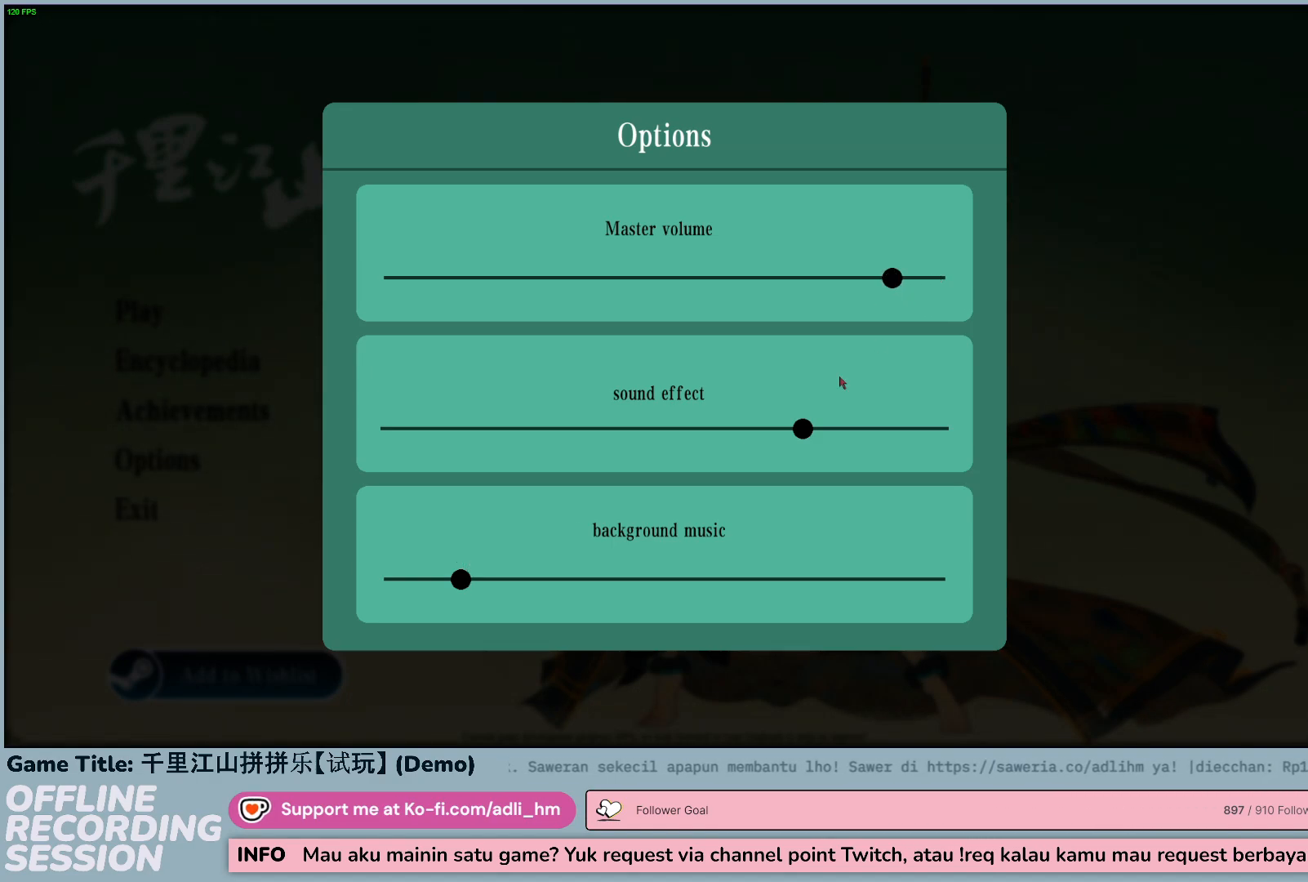
{"keys": [], "mouse": [], "events": []}
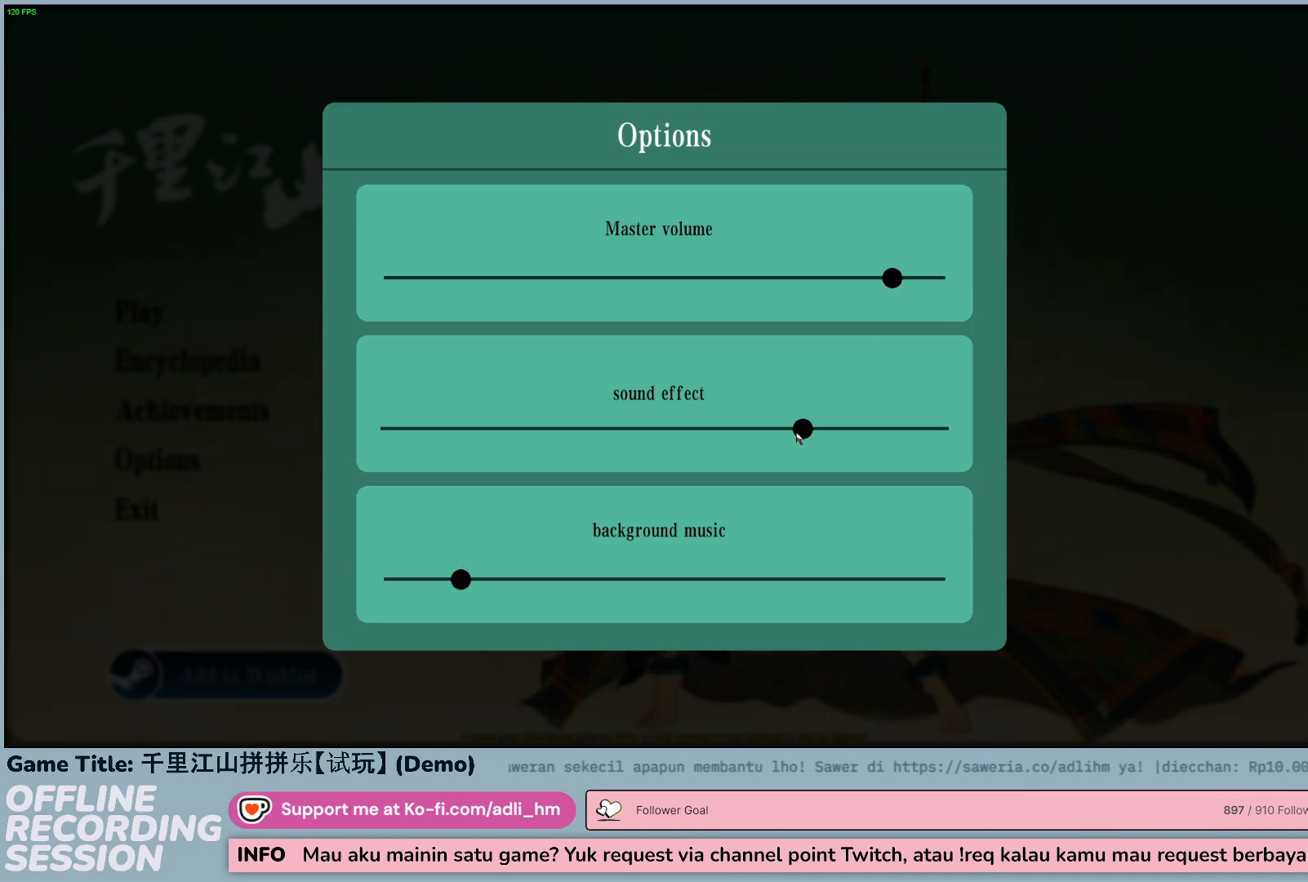
{"keys": [], "mouse": ["left"], "events": [[150, "mouse_left", "down"]]}
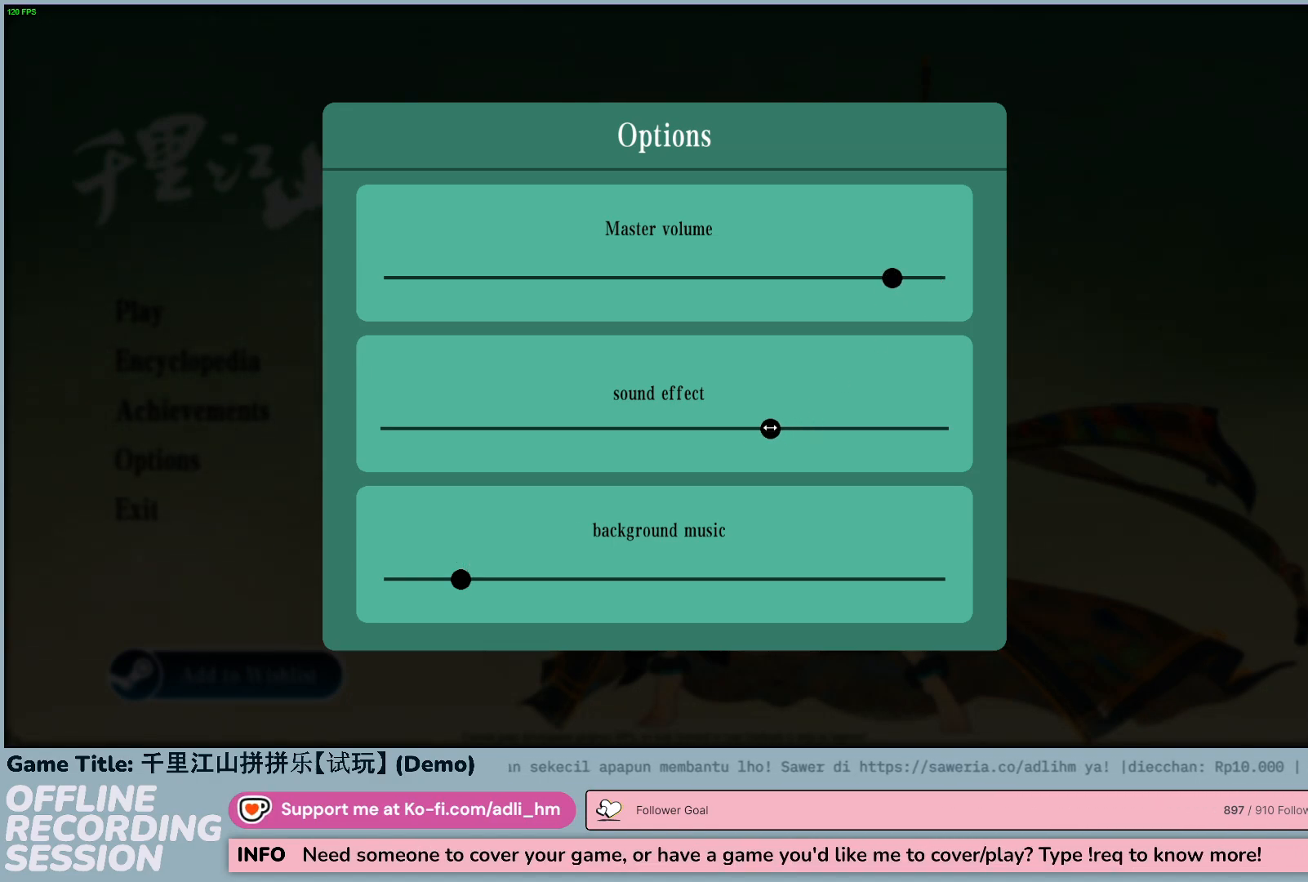
{"keys": [], "mouse": [], "events": [[350, "mouse_left", "up"]]}
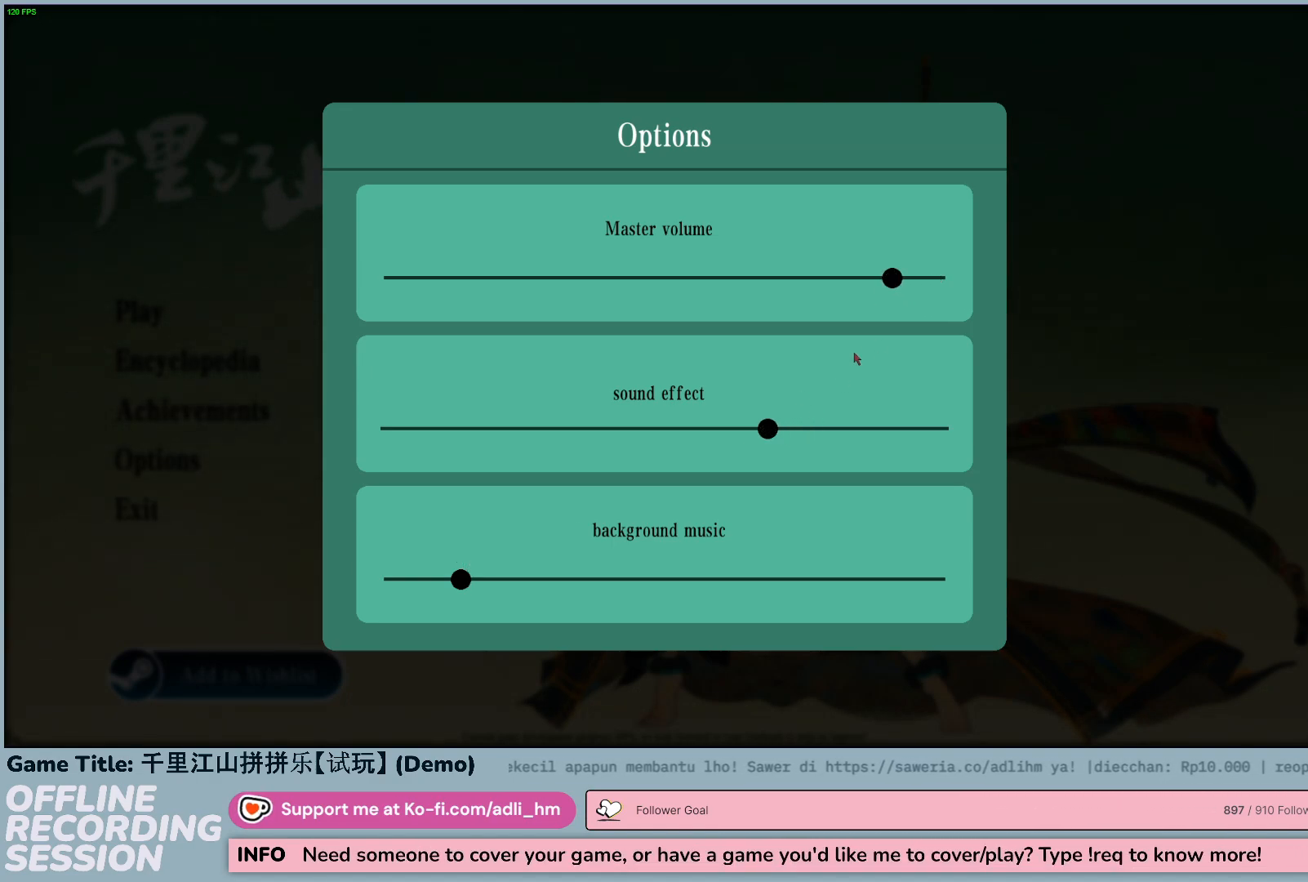
{"keys": [], "mouse": [], "events": []}
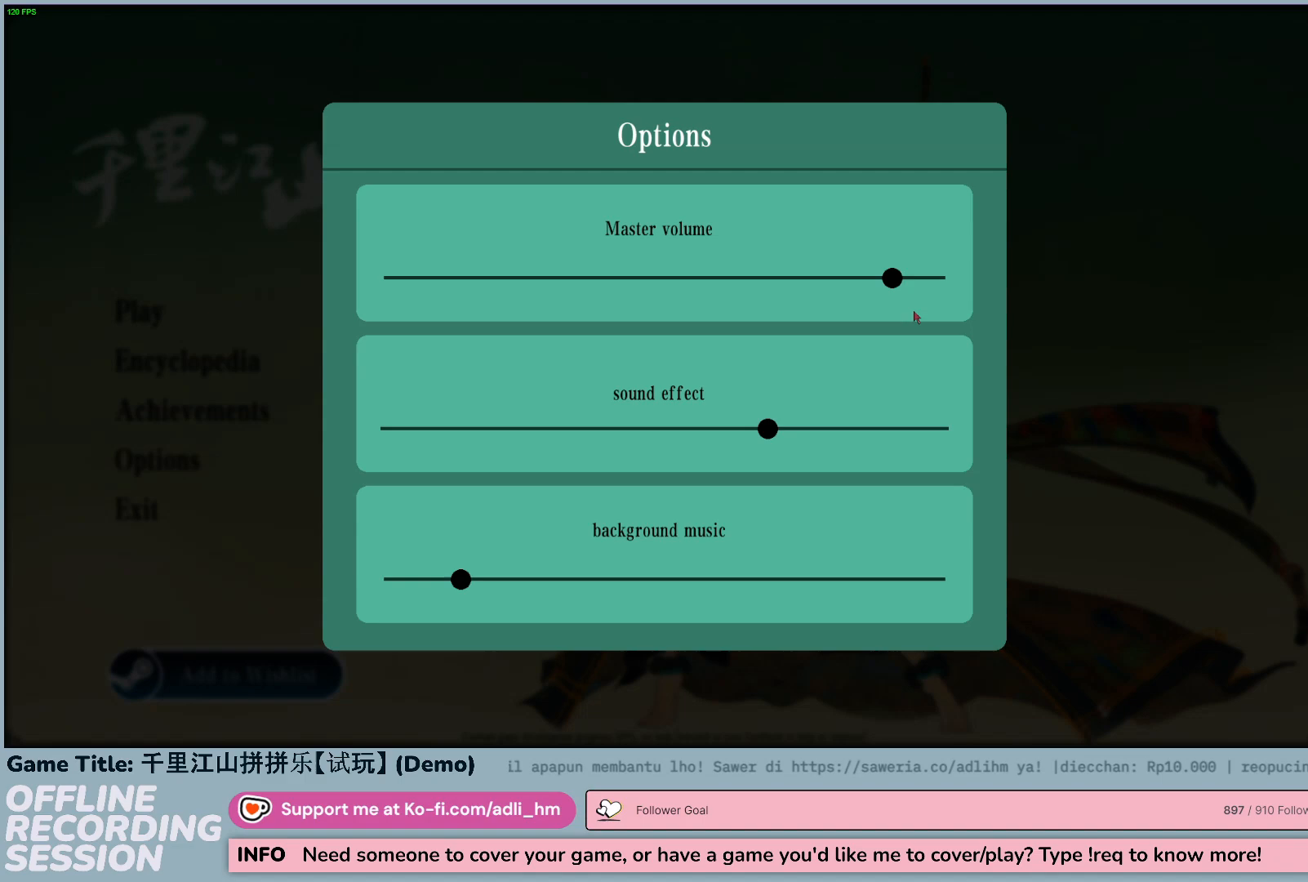
{"keys": [], "mouse": [], "events": []}
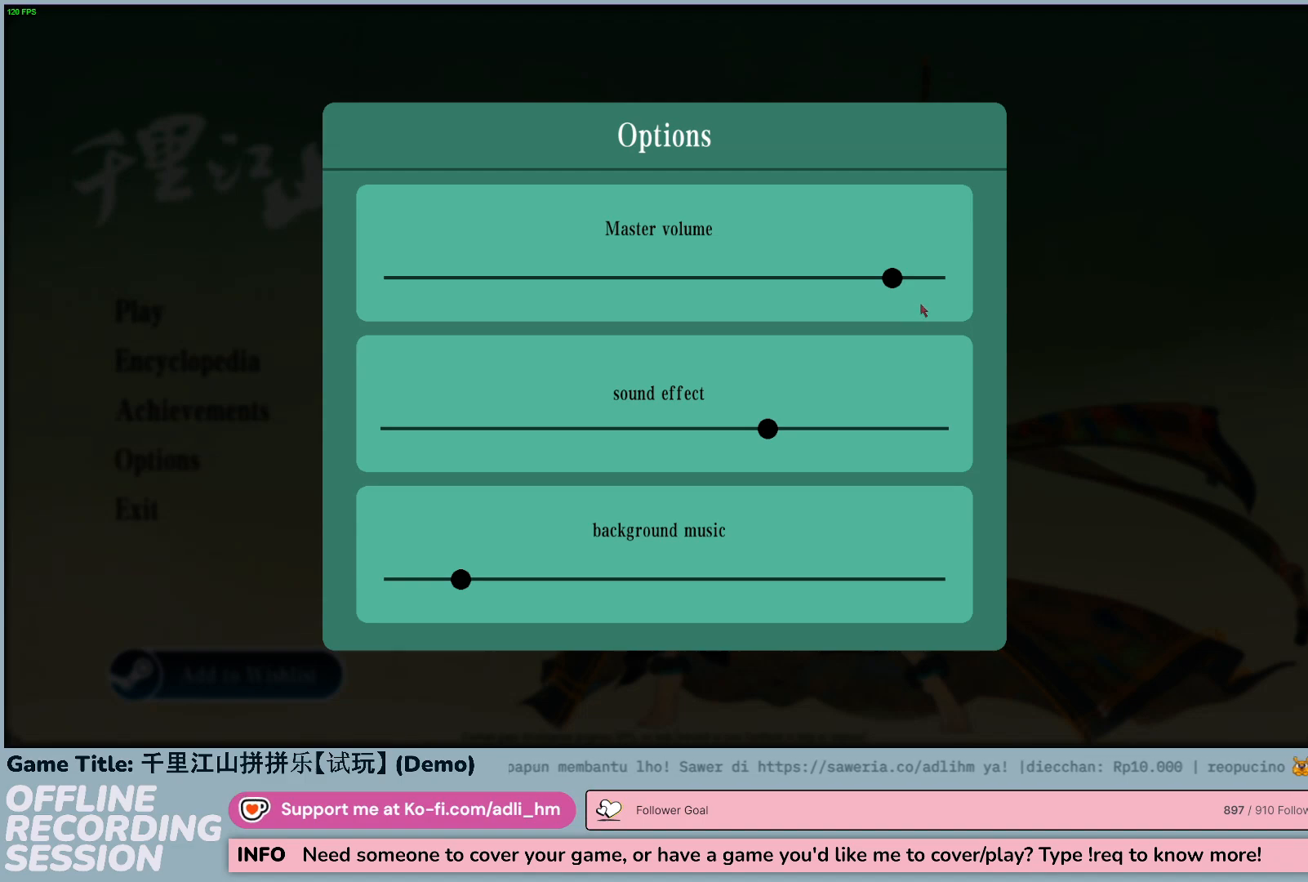
{"keys": [], "mouse": [], "events": []}
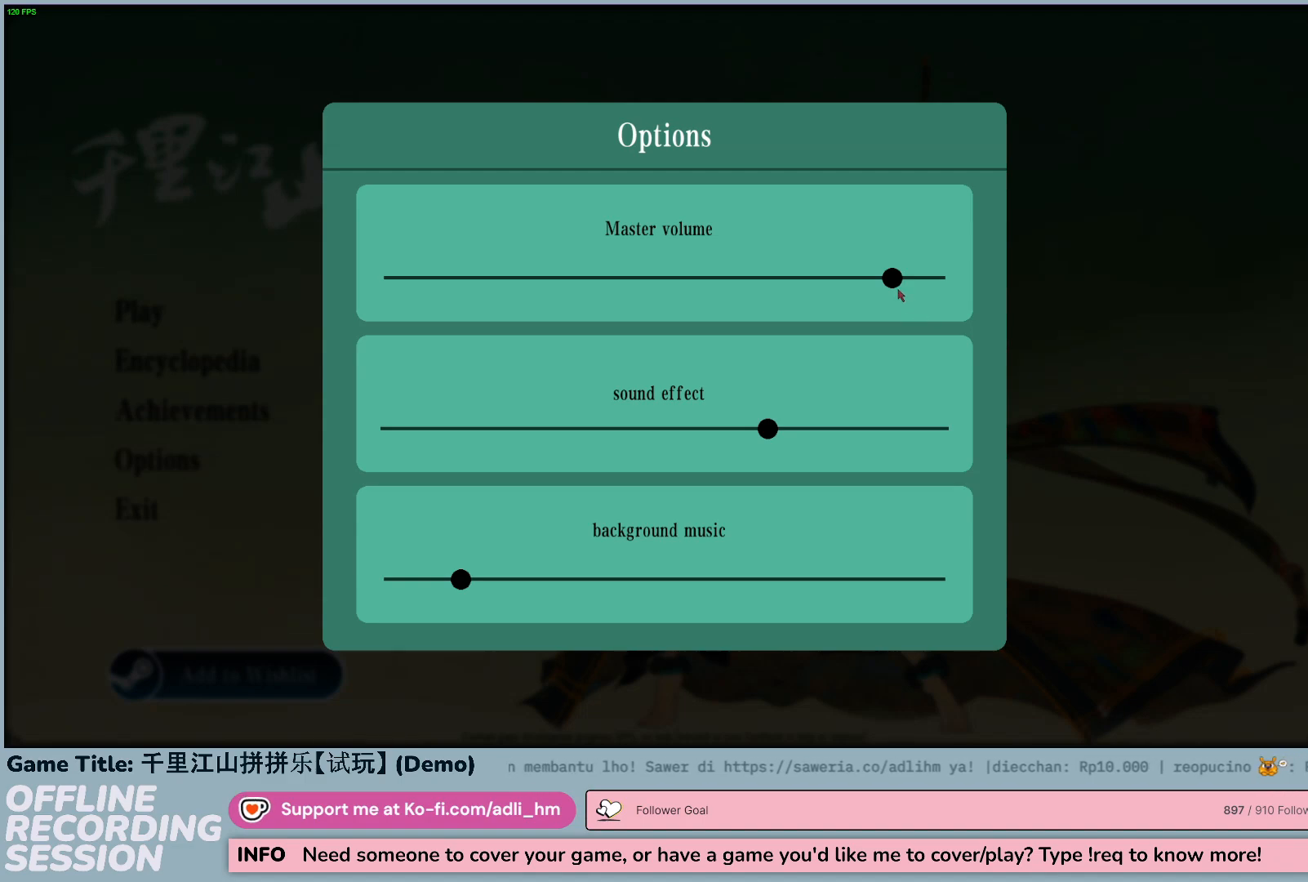
{"keys": [], "mouse": [], "events": []}
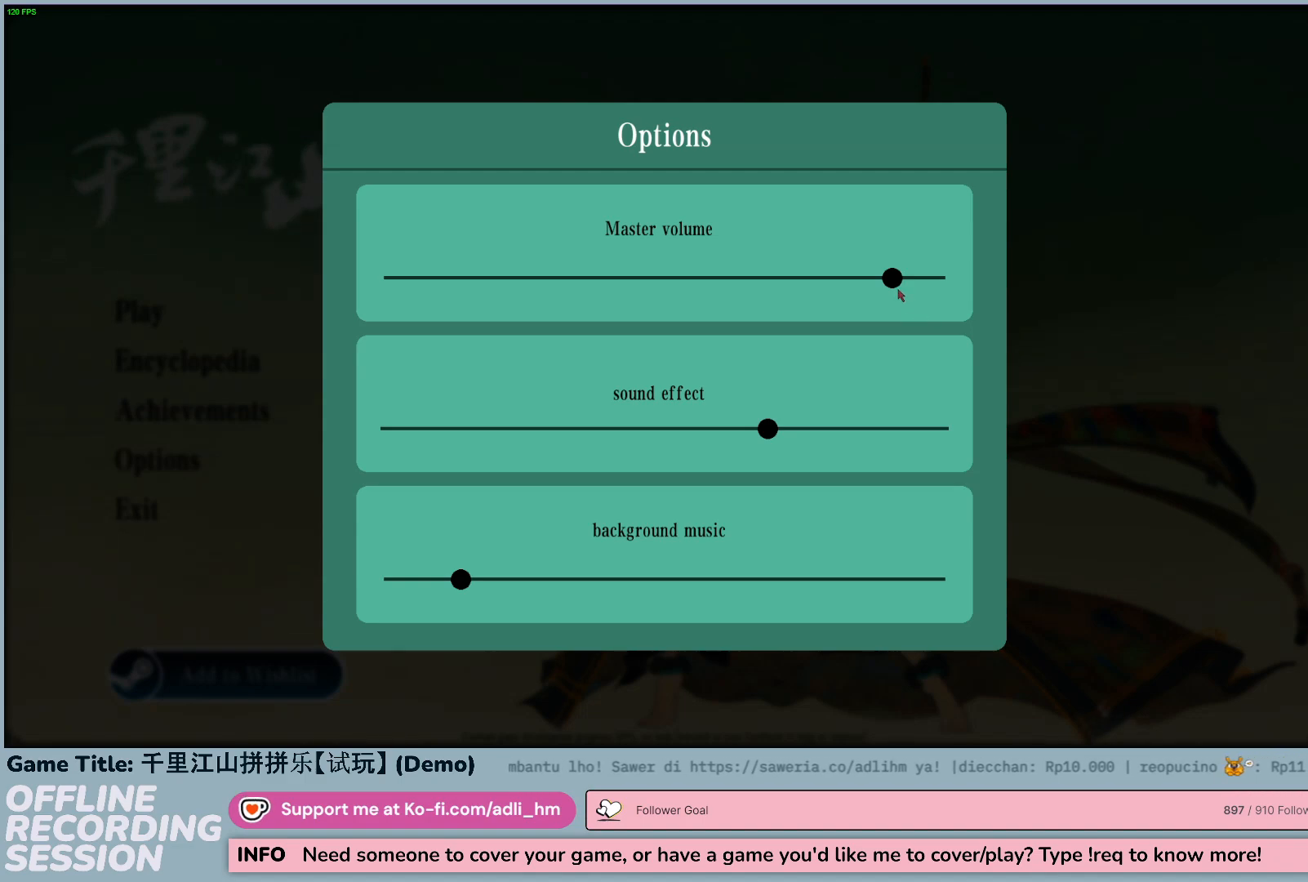
{"keys": [], "mouse": [], "events": []}
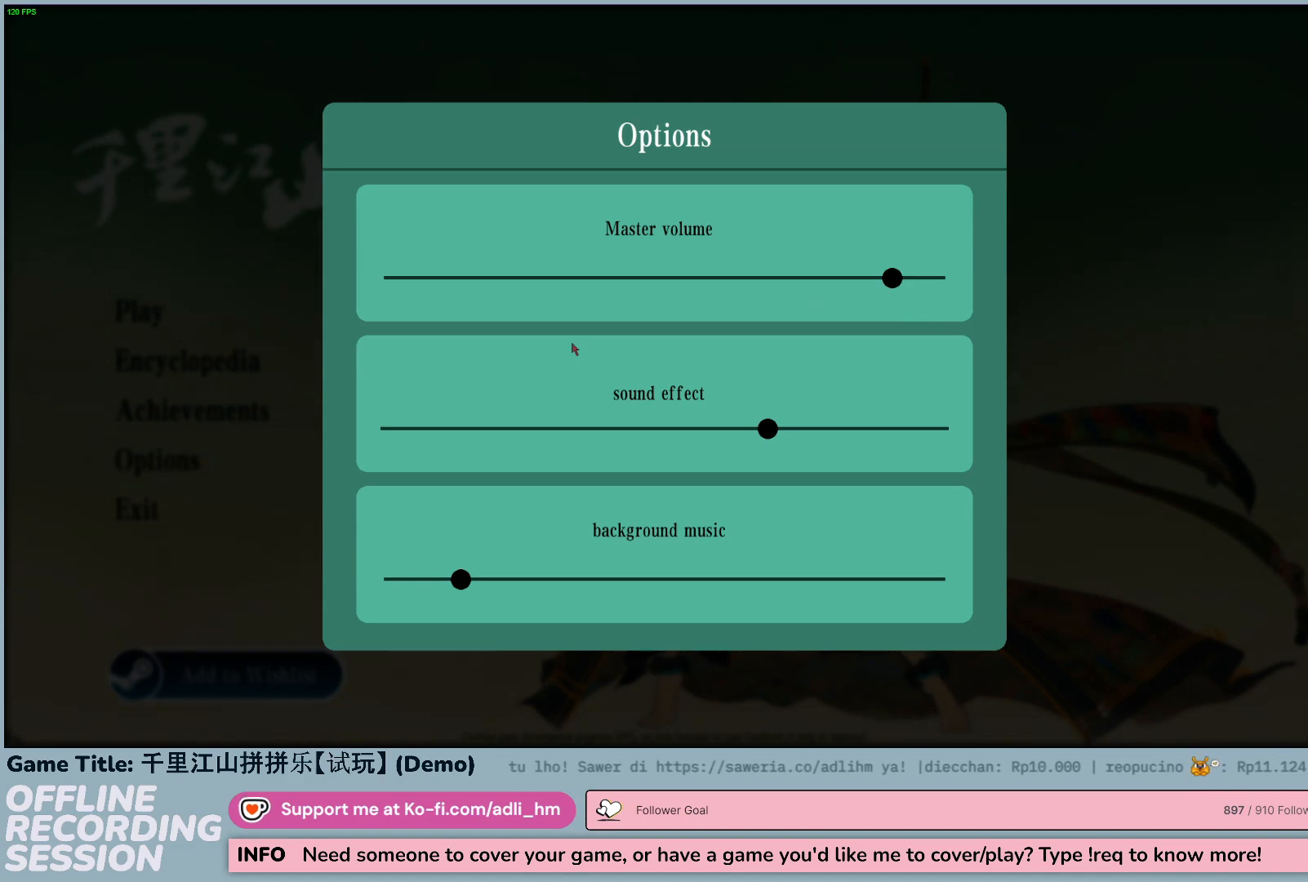
{"keys": [], "mouse": [], "events": []}
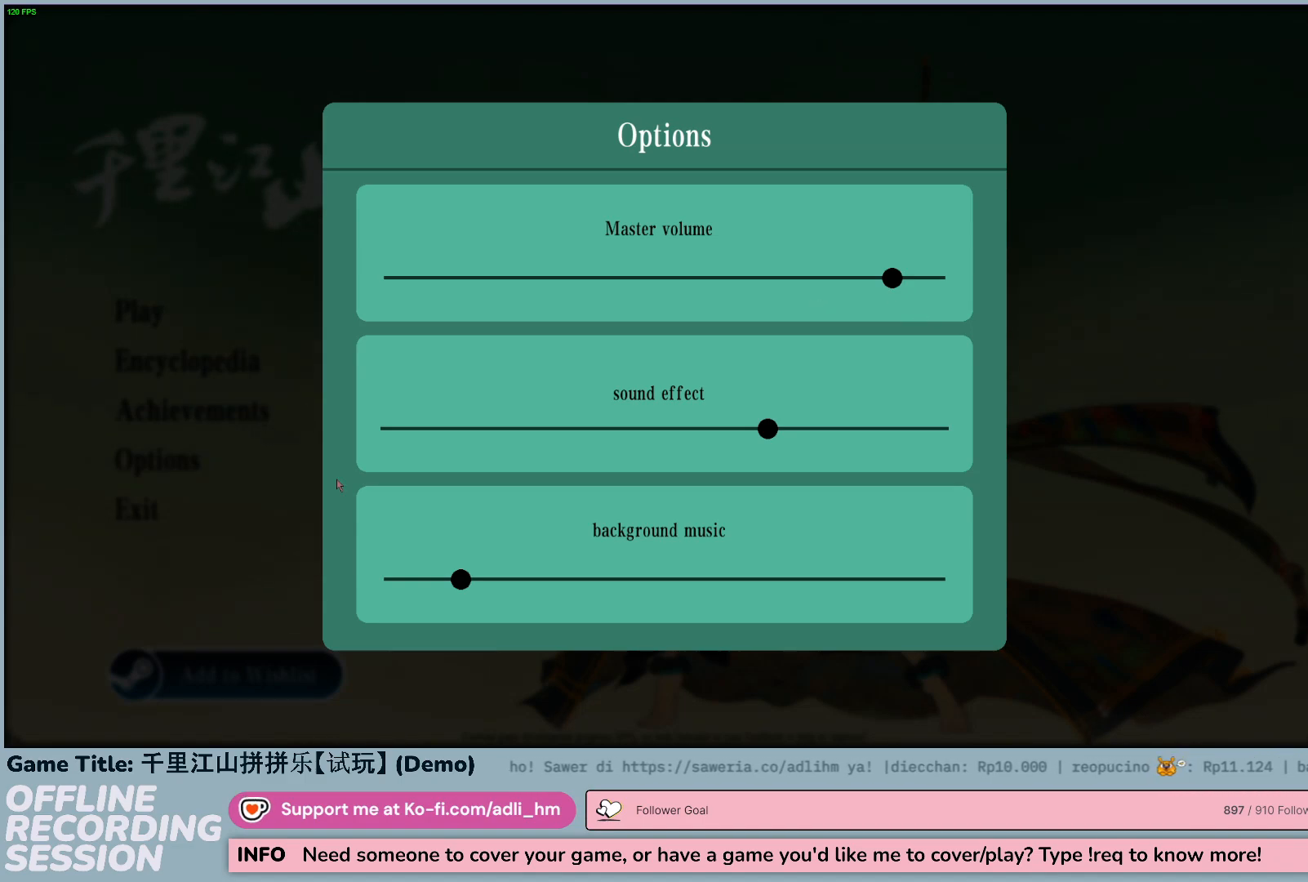
{"keys": [], "mouse": [], "events": []}
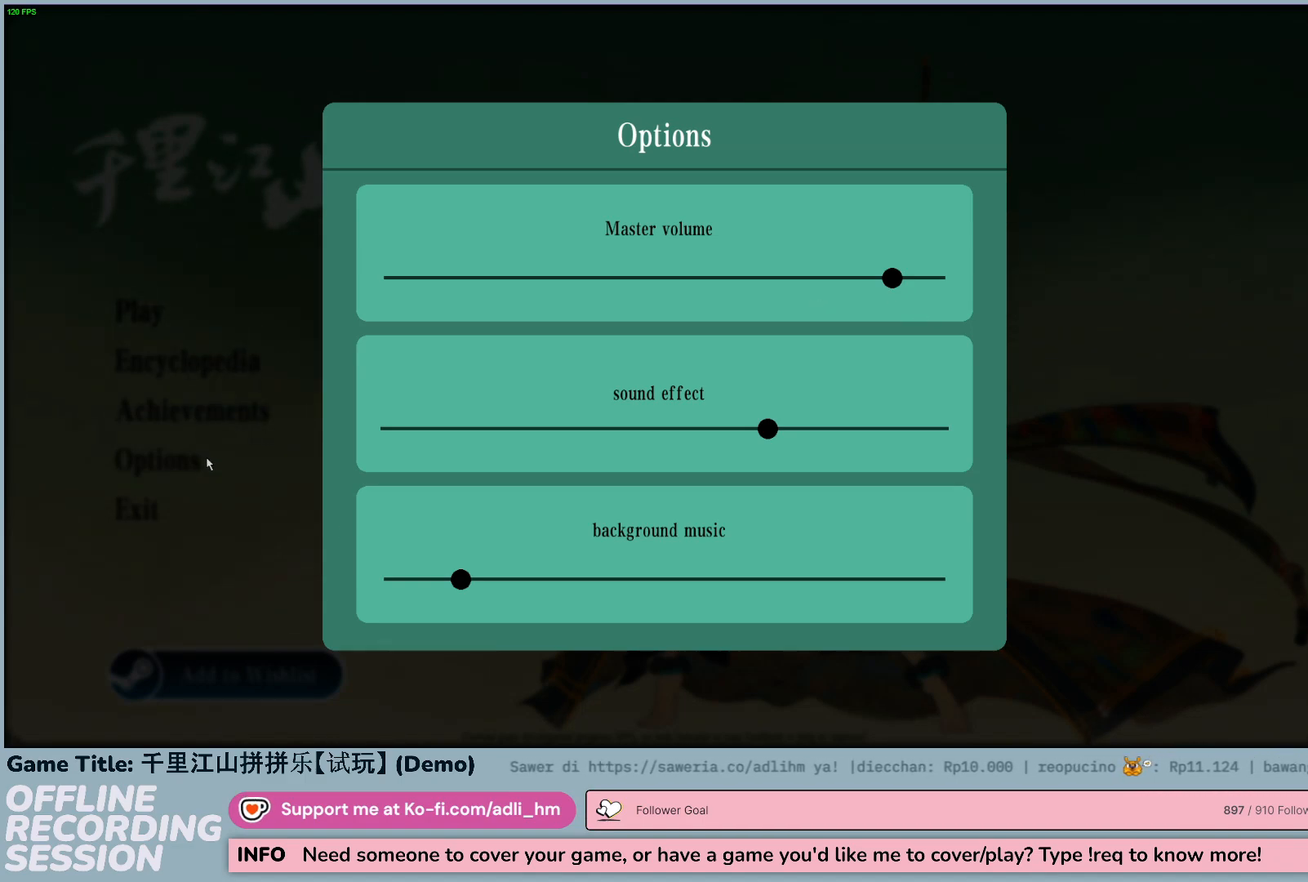
{"keys": [], "mouse": [], "events": []}
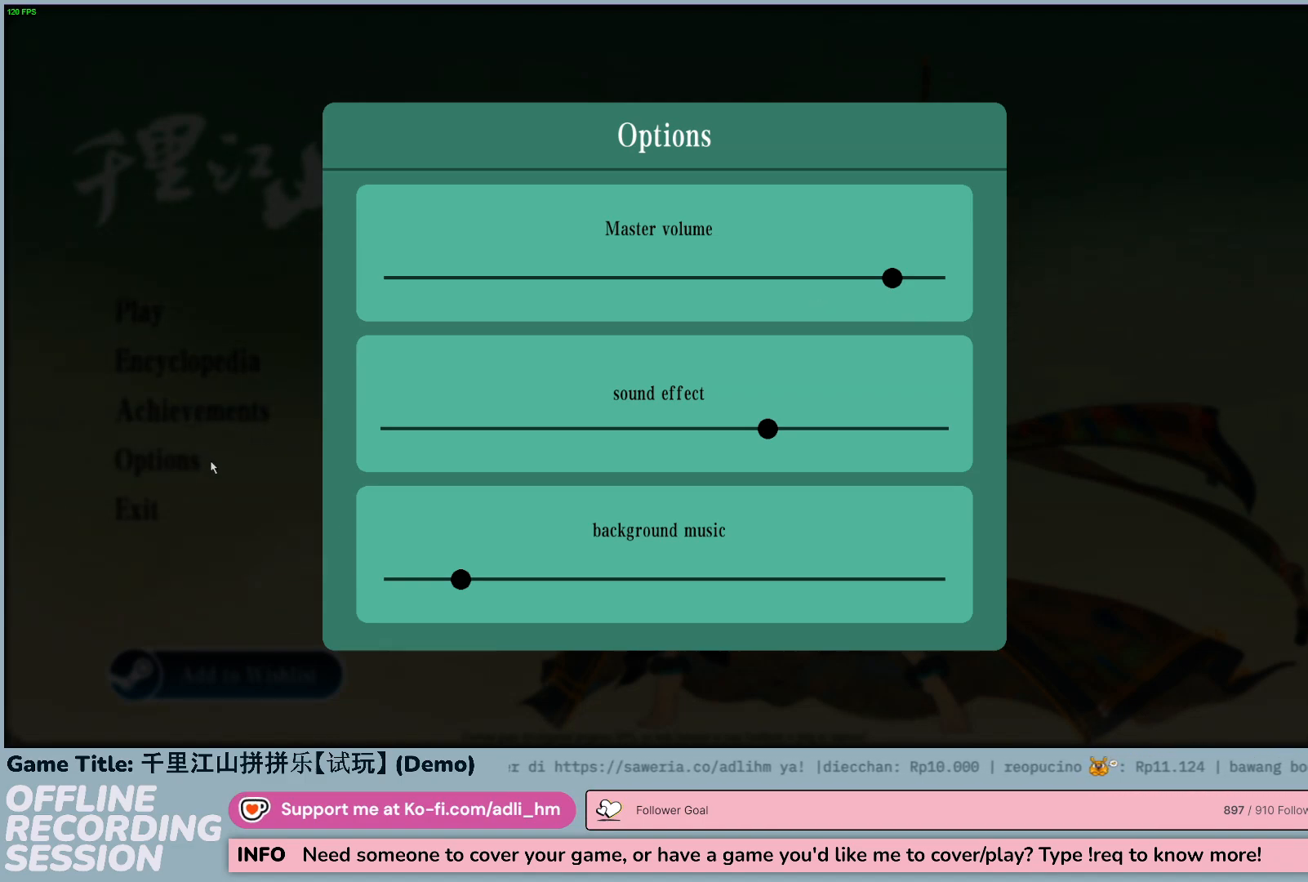
{"keys": [], "mouse": [], "events": []}
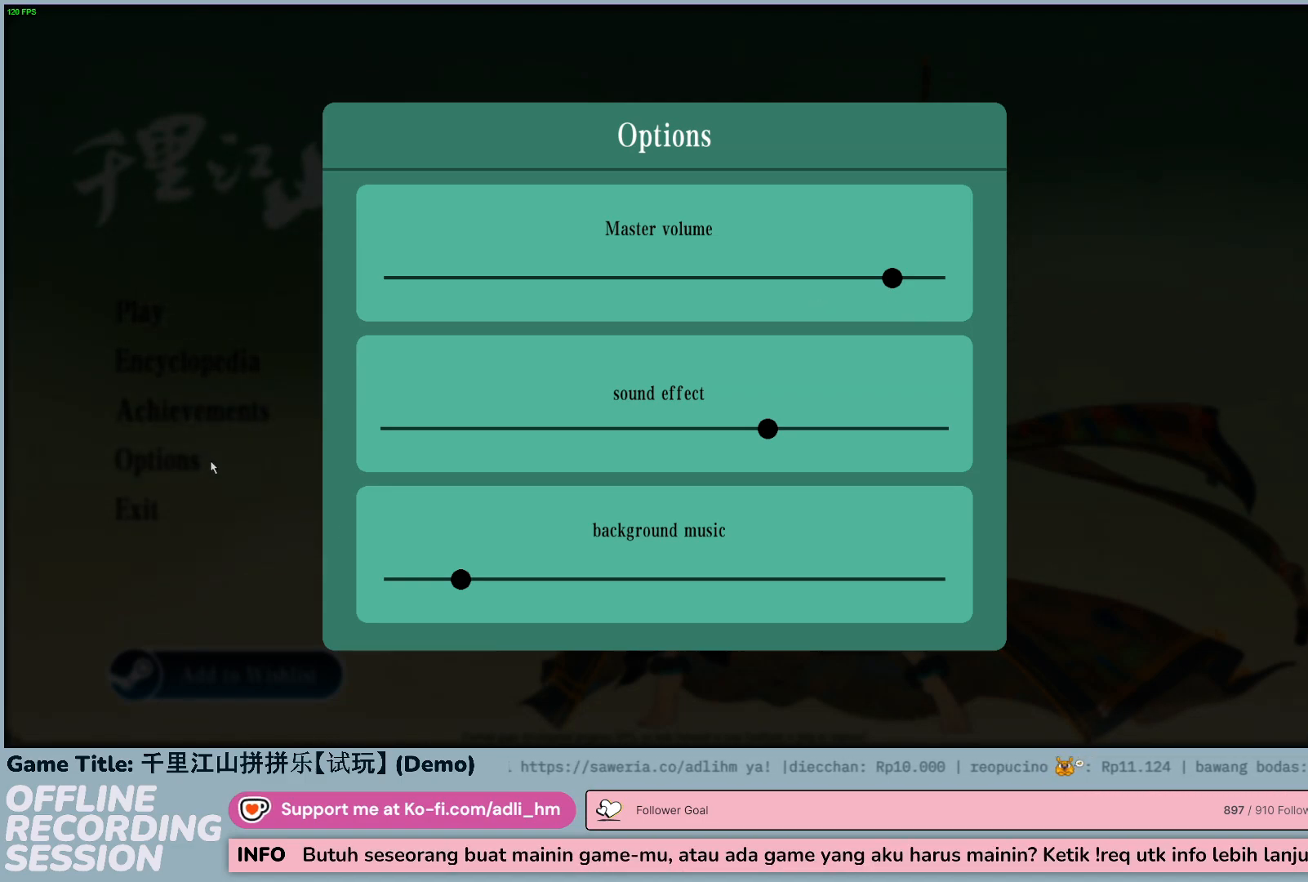
{"keys": [], "mouse": ["left"], "events": [[467, "mouse_left", "down"]]}
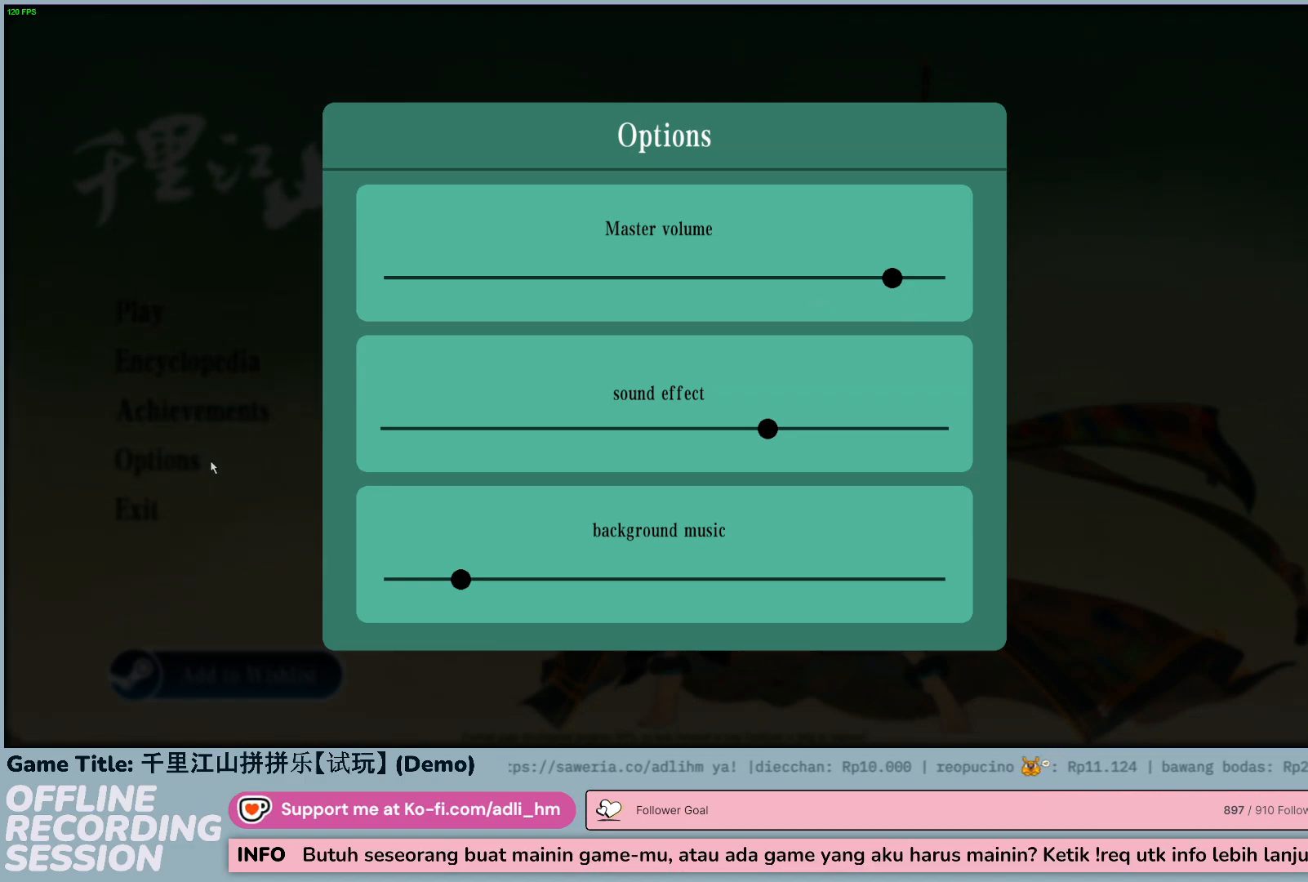
{"keys": [], "mouse": [], "events": [[217, "mouse_left", "up"]]}
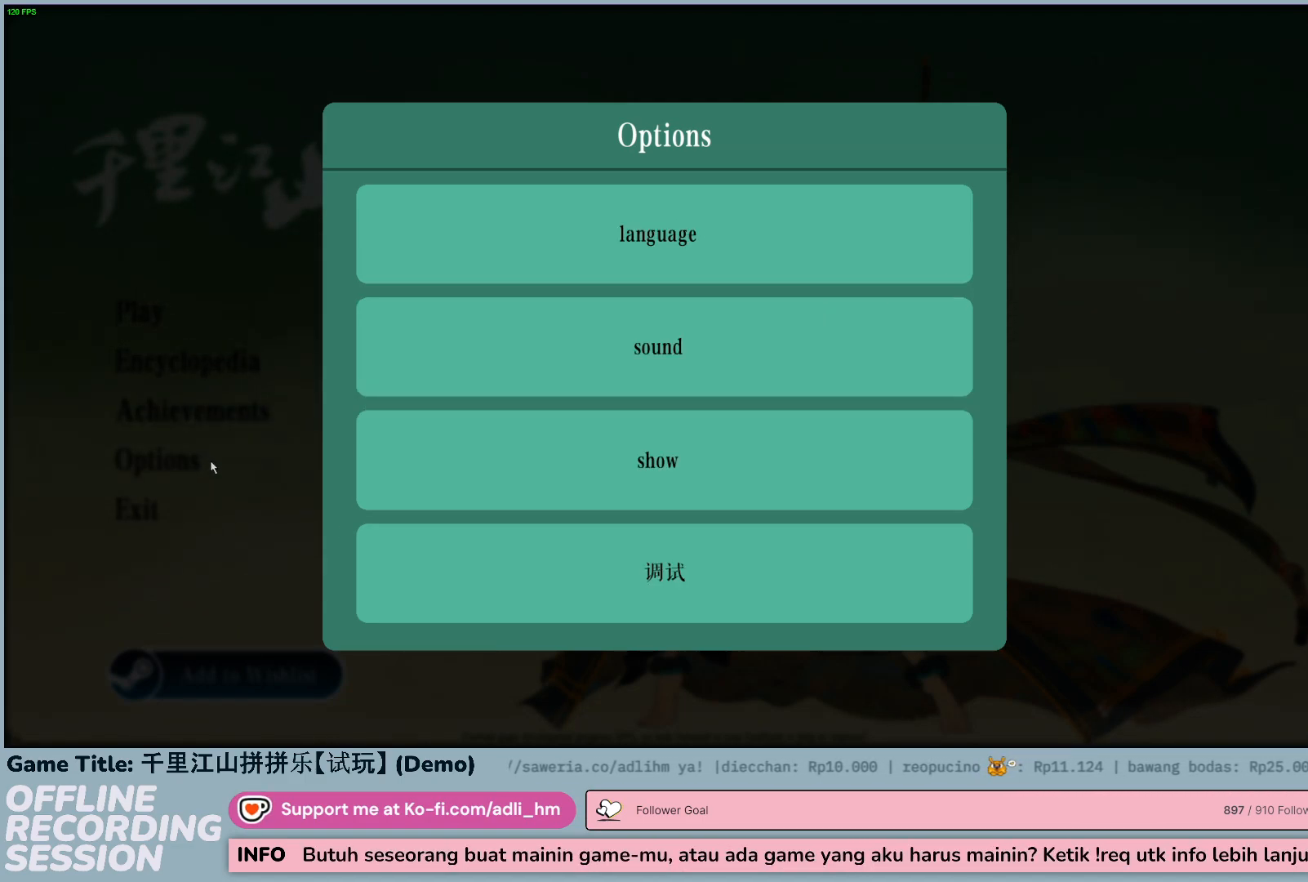
{"keys": [], "mouse": ["left"], "events": [[367, "mouse_left", "down"]]}
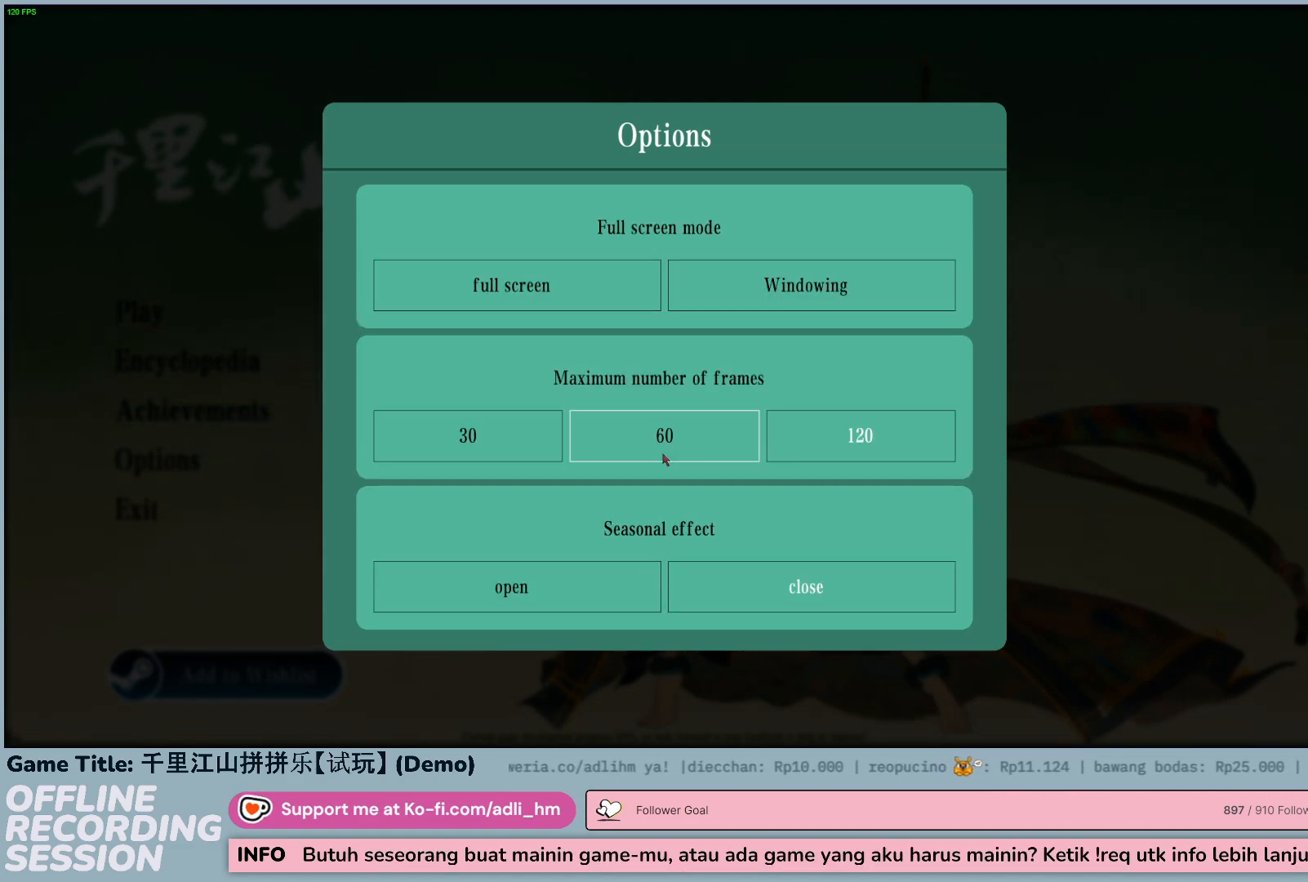
{"keys": [], "mouse": [], "events": [[117, "mouse_left", "up"]]}
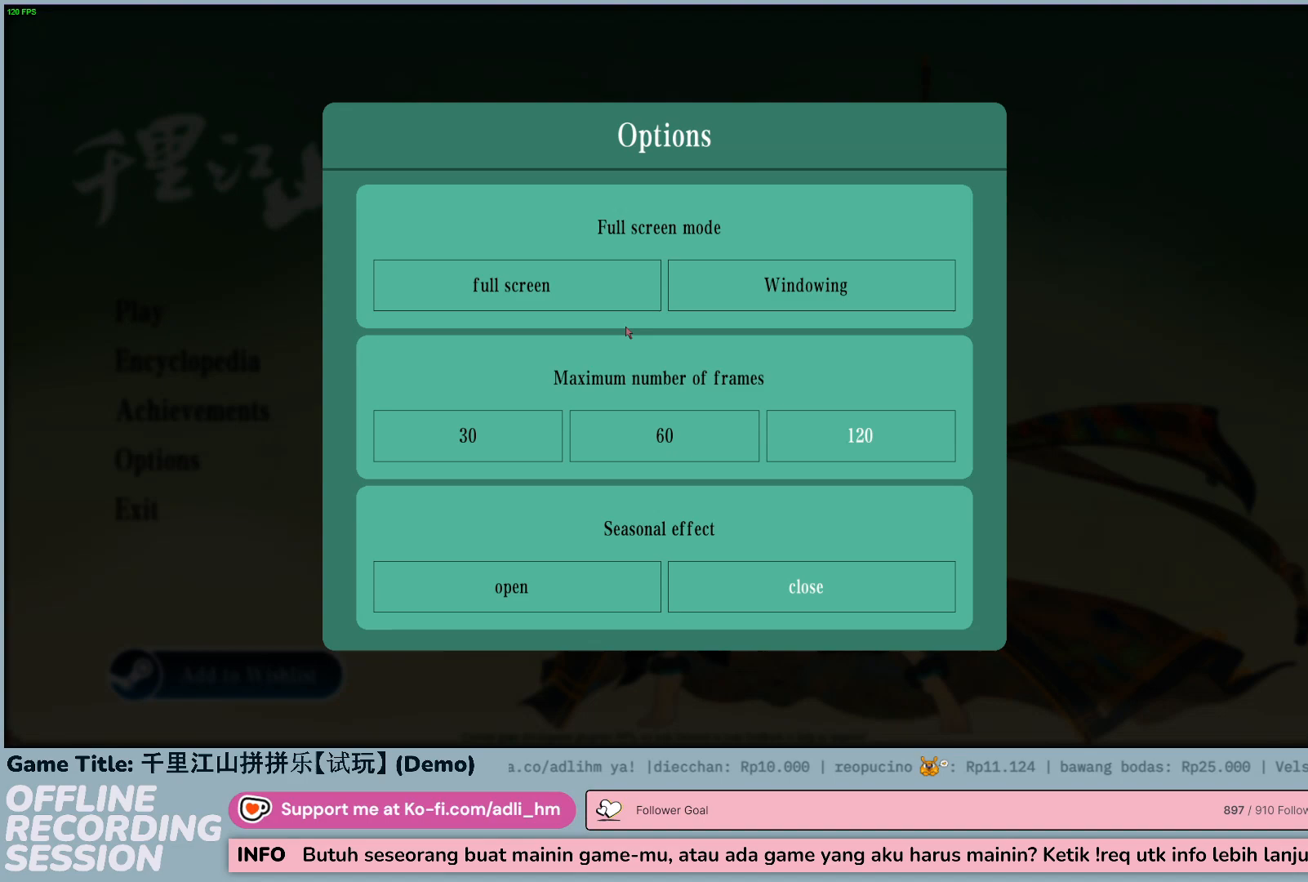
{"keys": [], "mouse": [], "events": []}
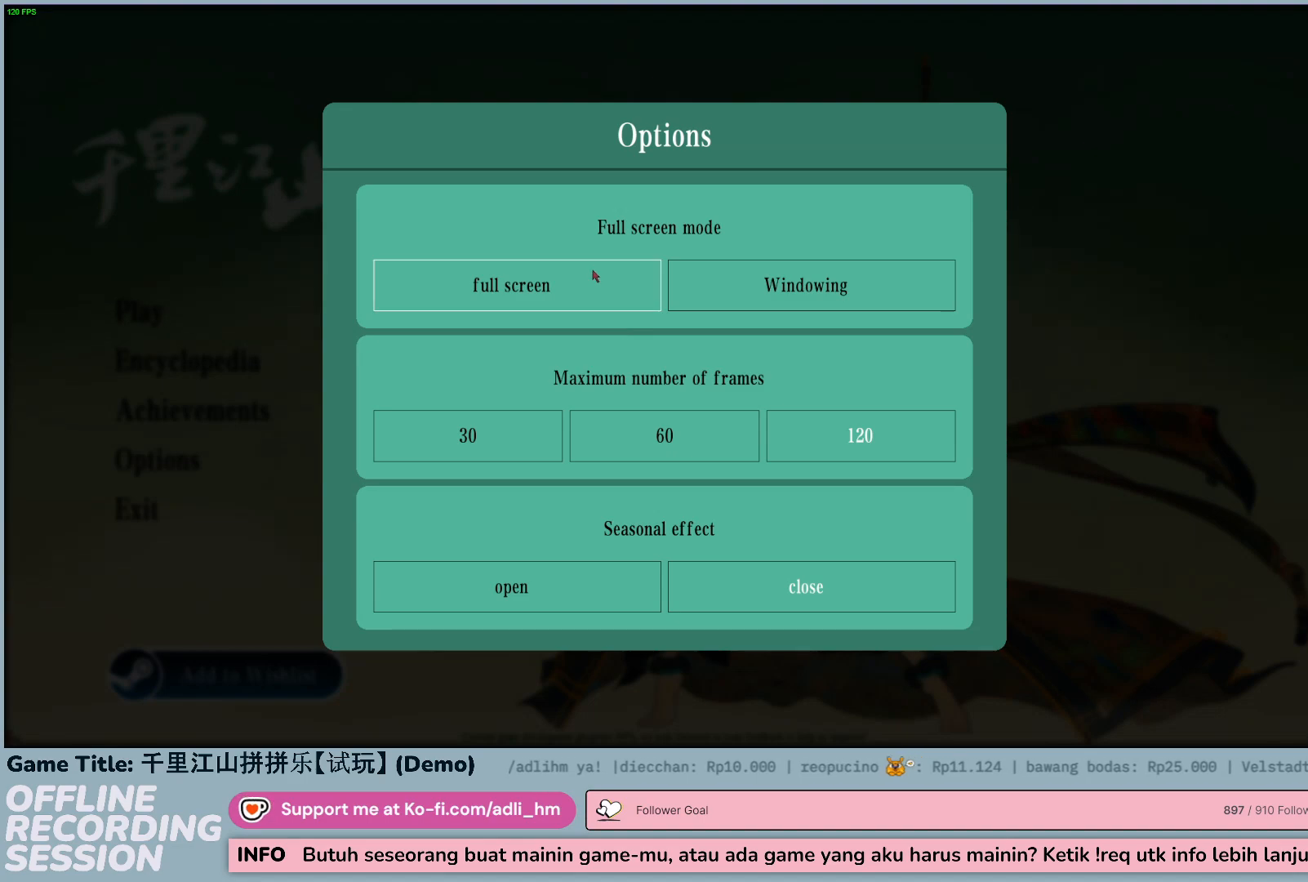
{"keys": [], "mouse": [], "events": []}
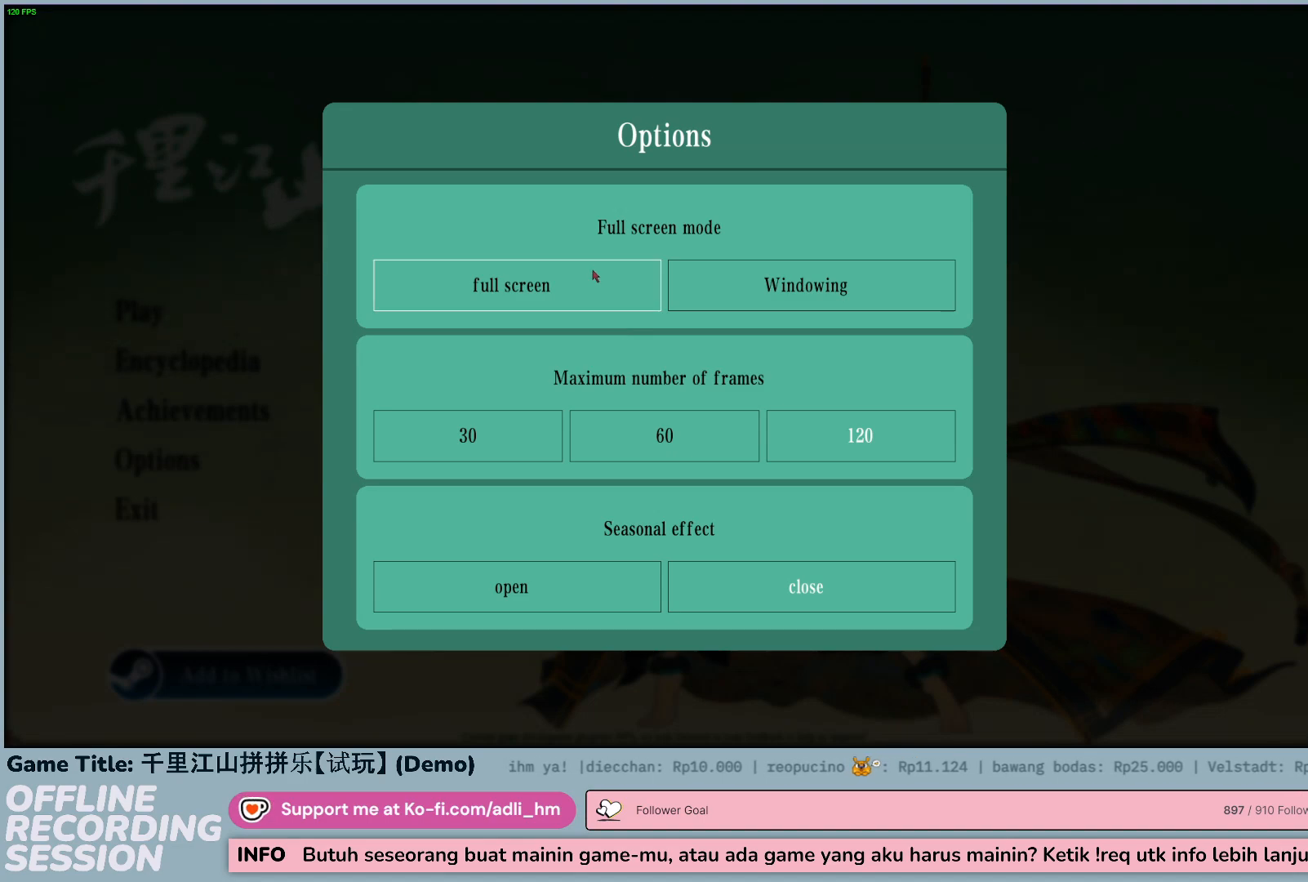
{"keys": [], "mouse": [], "events": []}
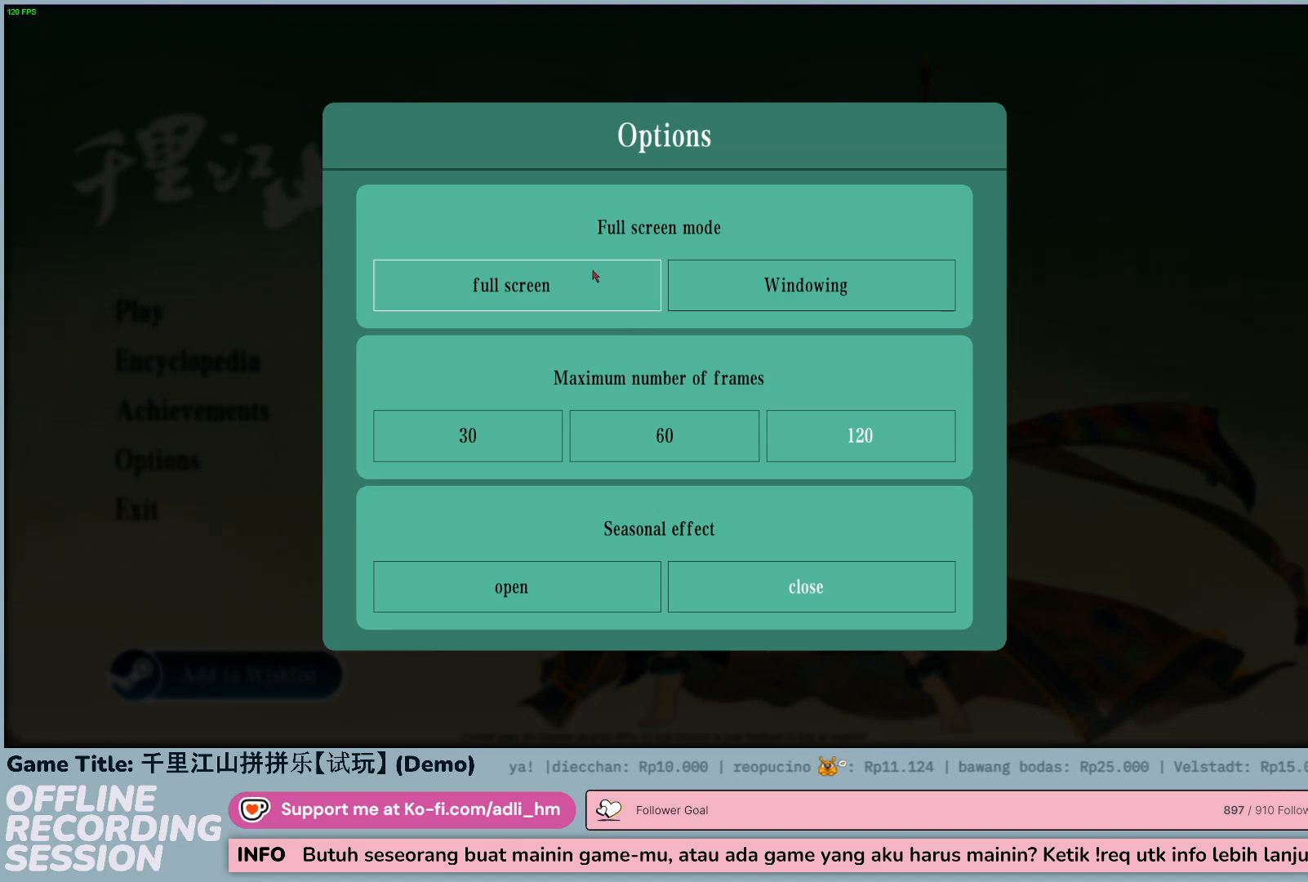
{"keys": [], "mouse": ["left"], "events": [[333, "mouse_left", "down"]]}